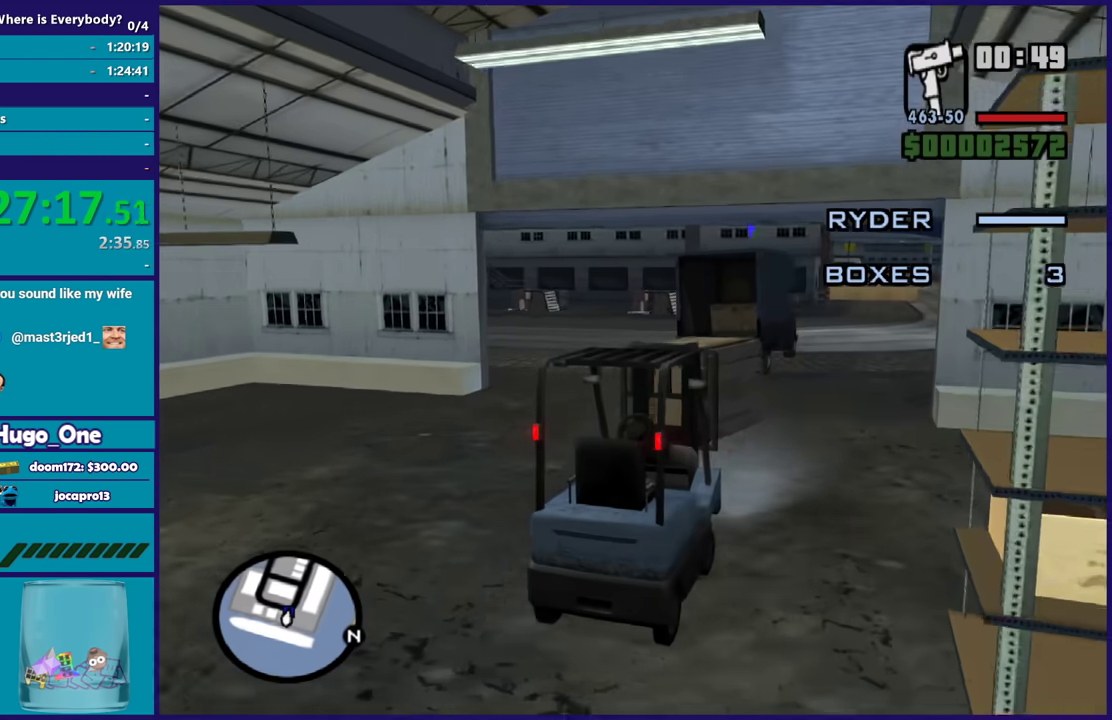
Gameplay with a controller (Xbox layout); each line is a JSON object with the inputs held at the frame after it. "events" lists button and stick changes between this image and that frame as [ms after this image, input, new state], when the widget could be followed in between.
{"buttons": [], "left_stick": "center", "right_stick": "down-left", "events": [[67, "left_stick", "left"], [301, "left_stick", "center"], [334, "R2", "up"]]}
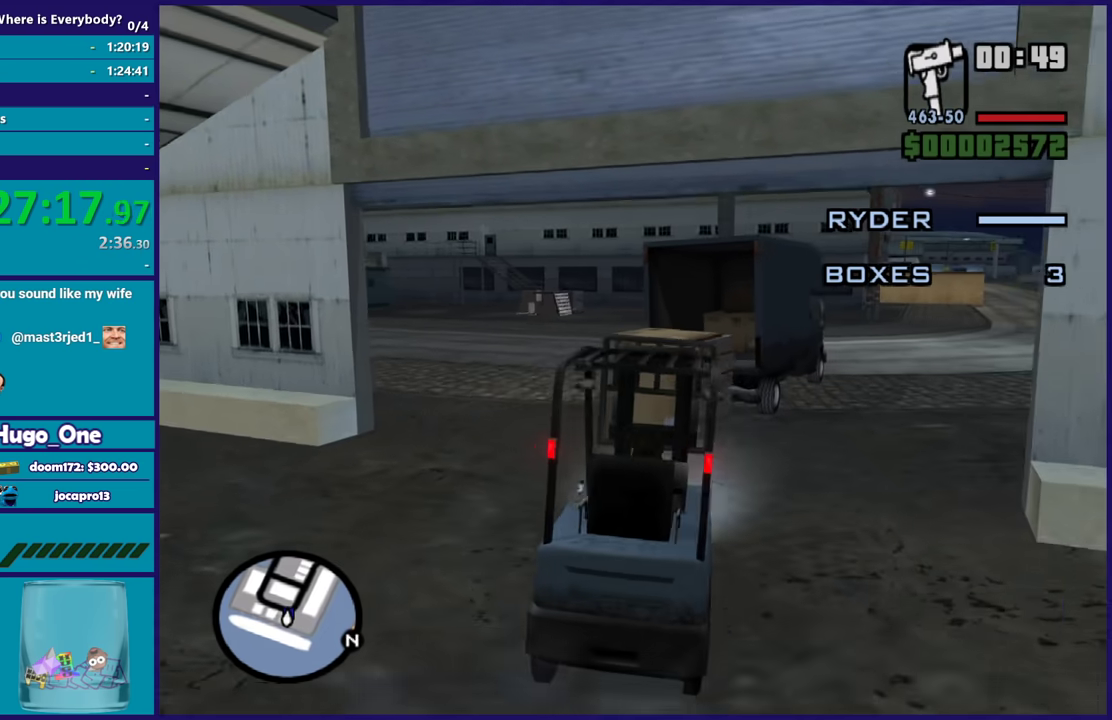
{"buttons": [], "left_stick": "right", "right_stick": "down-left", "events": [[234, "left_stick", "right"], [401, "left_stick", "center"], [468, "left_stick", "right"]]}
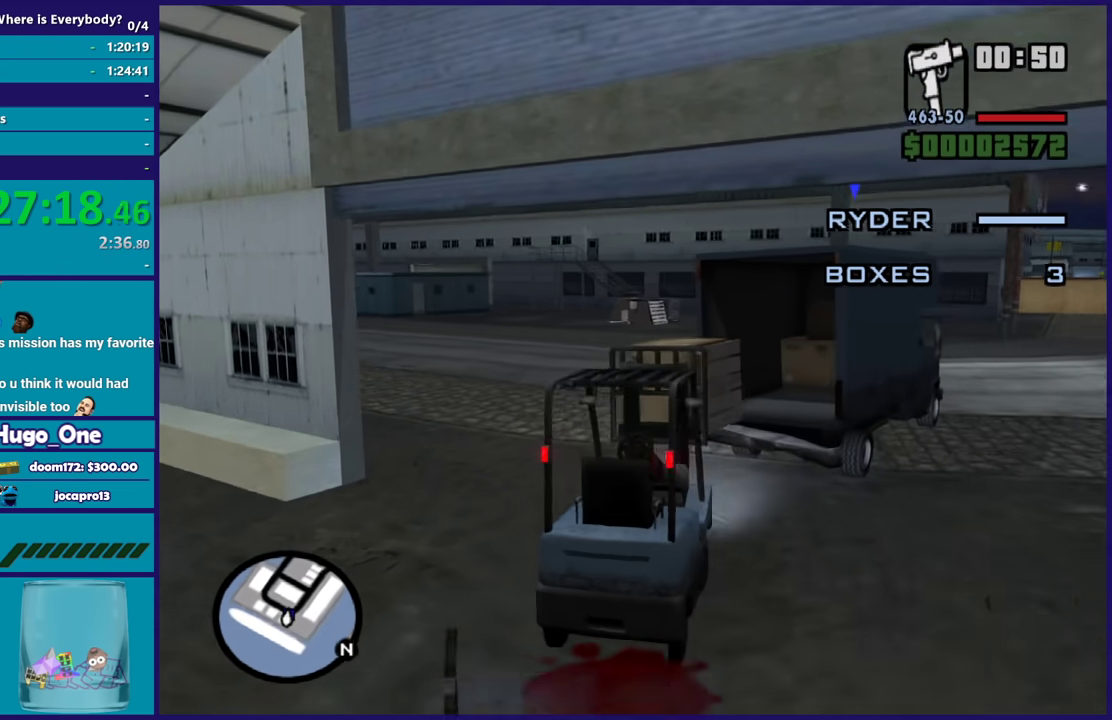
{"buttons": [], "left_stick": "center", "right_stick": "down-left", "events": [[233, "left_stick", "center"]]}
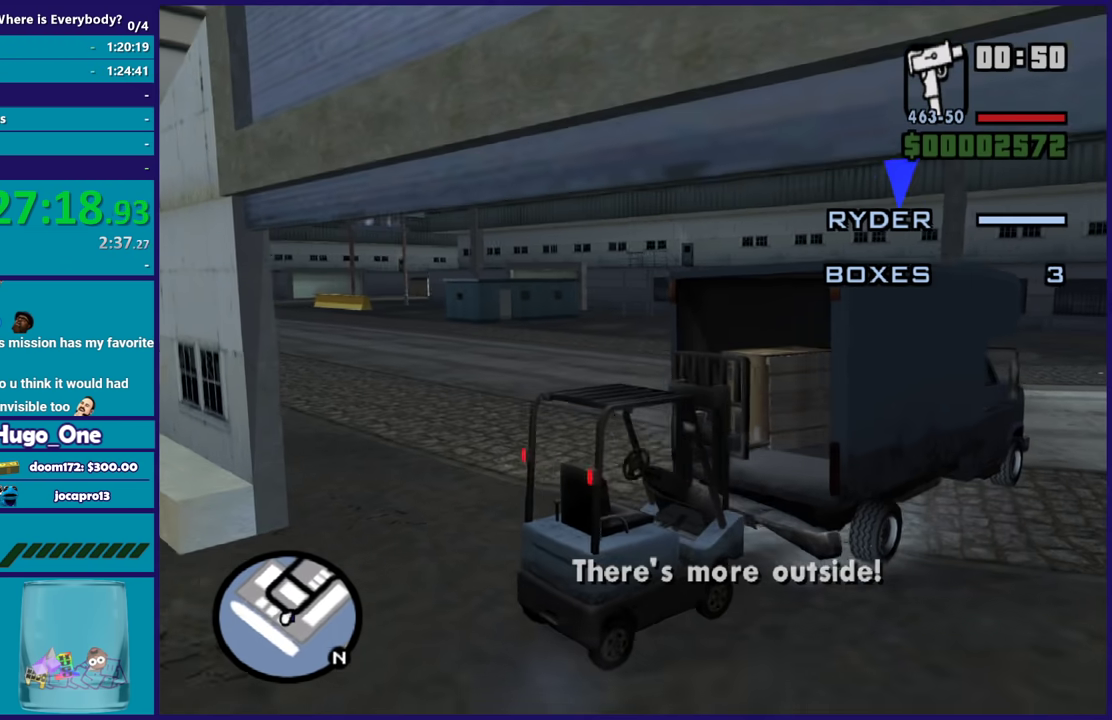
{"buttons": [], "left_stick": "center", "right_stick": "center", "events": [[201, "right_stick", "center"], [367, "A", "down"], [468, "A", "up"]]}
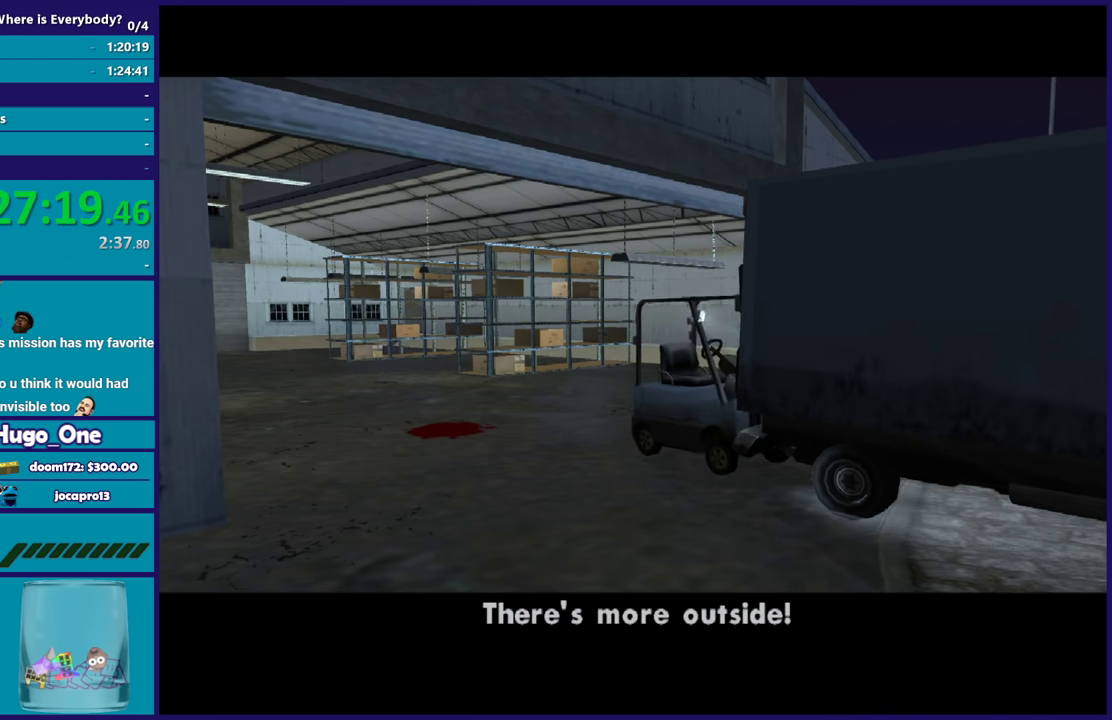
{"buttons": ["A"], "left_stick": "center", "right_stick": "center", "events": [[67, "A", "down"], [167, "A", "up"], [234, "A", "down"], [367, "A", "up"], [434, "A", "down"]]}
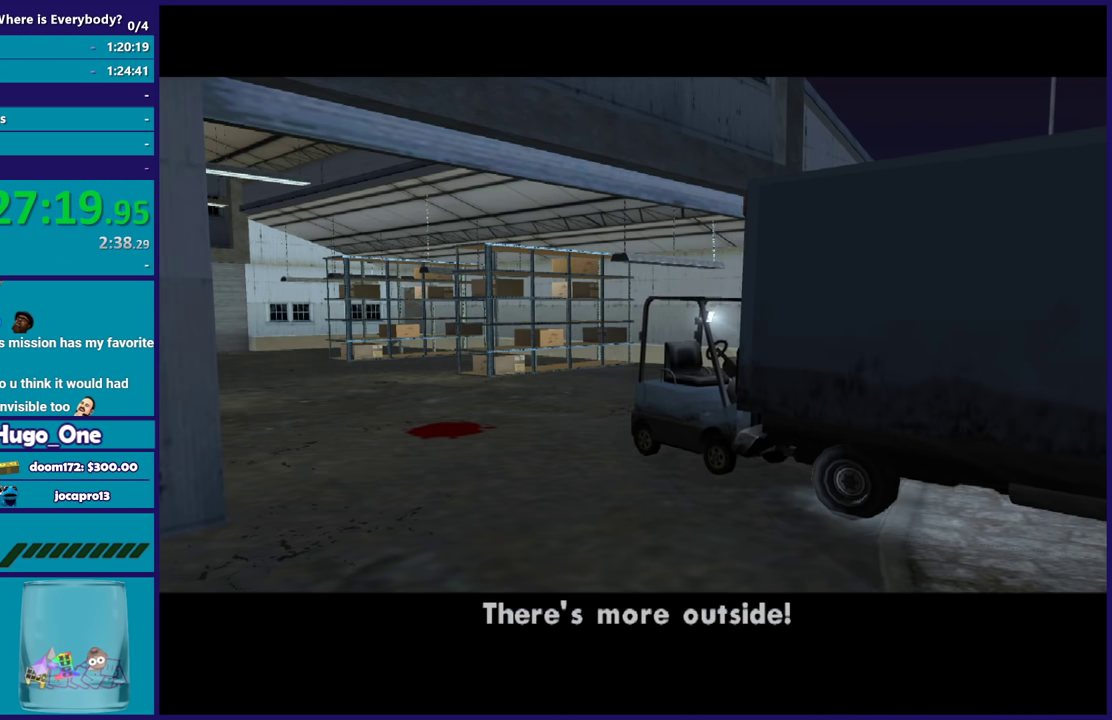
{"buttons": [], "left_stick": "center", "right_stick": "center", "events": [[67, "A", "up"], [134, "A", "down"], [234, "A", "up"], [334, "A", "down"], [434, "A", "up"]]}
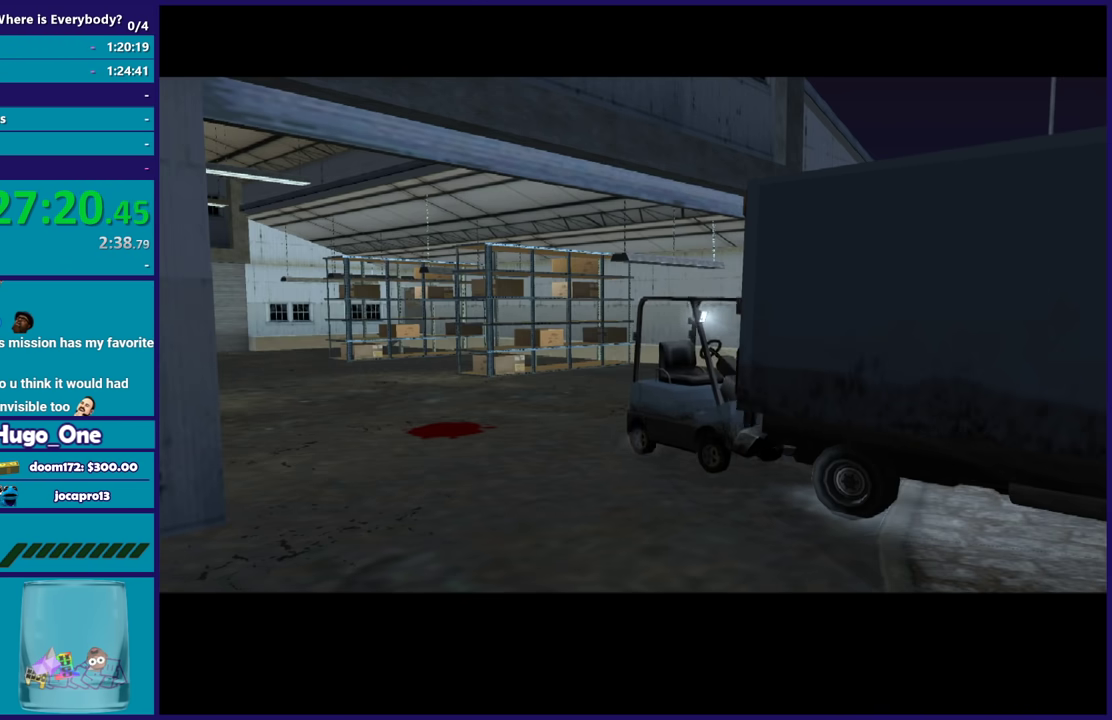
{"buttons": [], "left_stick": "center", "right_stick": "center", "events": [[33, "A", "down"], [100, "A", "up"], [200, "A", "down"], [300, "A", "up"], [400, "A", "down"], [500, "A", "up"]]}
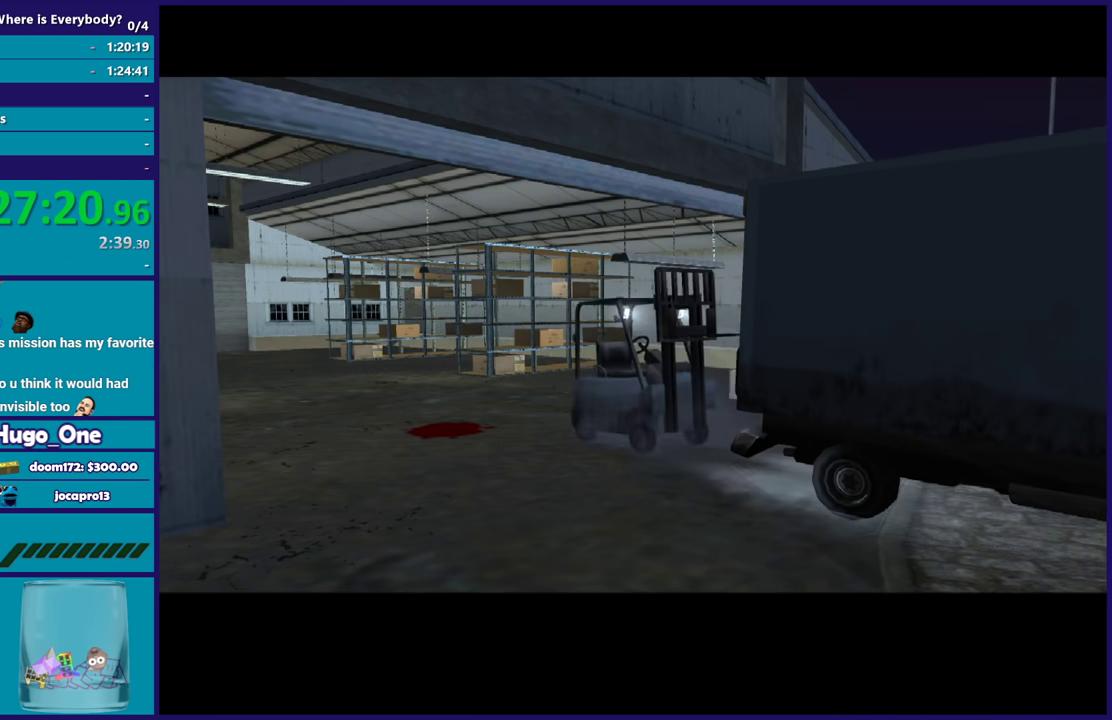
{"buttons": ["A"], "left_stick": "center", "right_stick": "center", "events": [[67, "A", "down"], [167, "A", "up"], [267, "A", "down"], [367, "A", "up"], [468, "A", "down"]]}
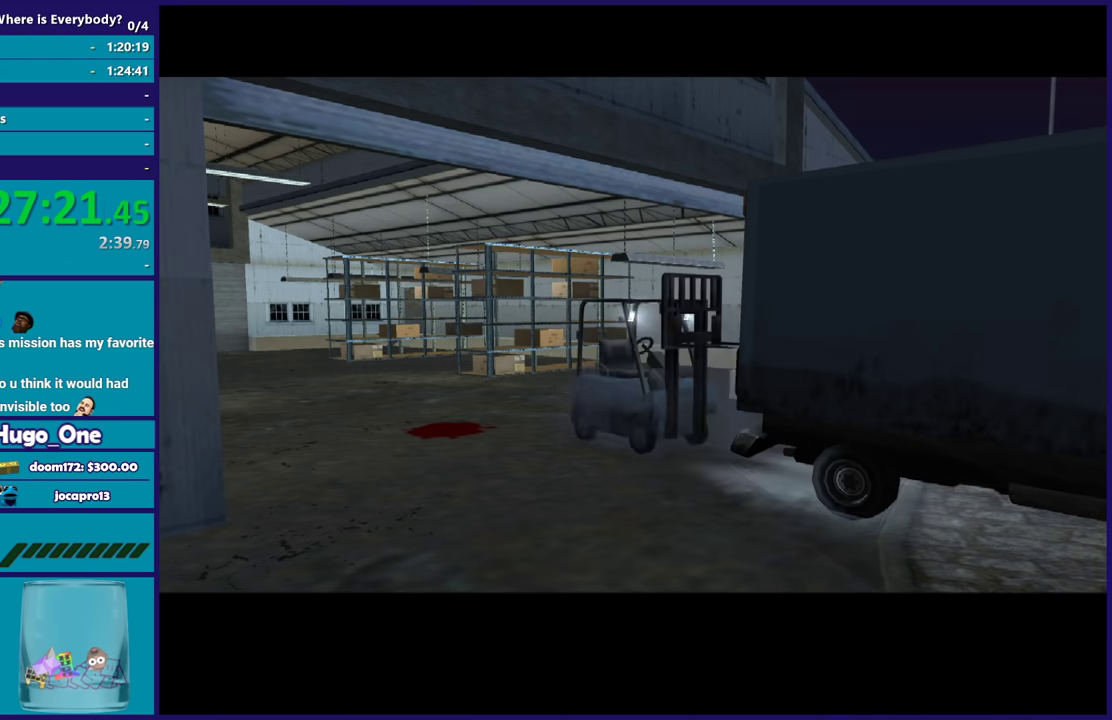
{"buttons": ["L2"], "left_stick": "left", "right_stick": "up-right", "events": [[33, "A", "up"], [133, "A", "down"], [133, "left_stick", "left"], [167, "L2", "down"], [234, "A", "up"], [500, "right_stick", "up-right"]]}
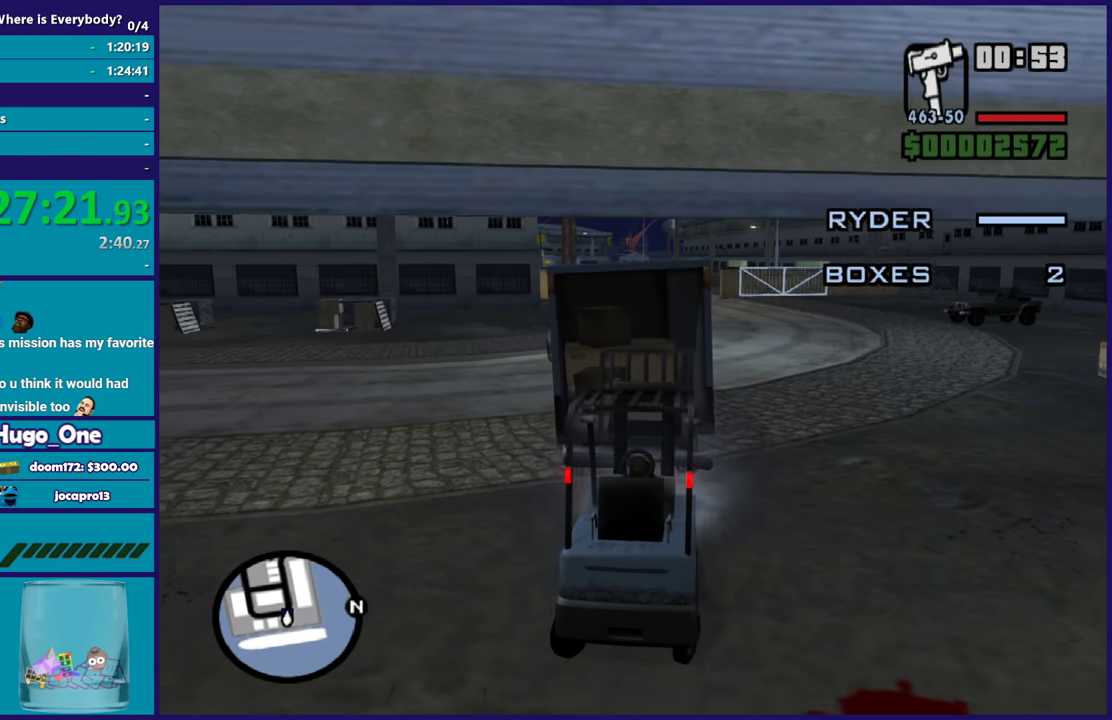
{"buttons": ["R2"], "left_stick": "right", "right_stick": "up-right", "events": [[234, "left_stick", "up-left"], [367, "R2", "down"], [401, "L2", "up"], [434, "left_stick", "right"]]}
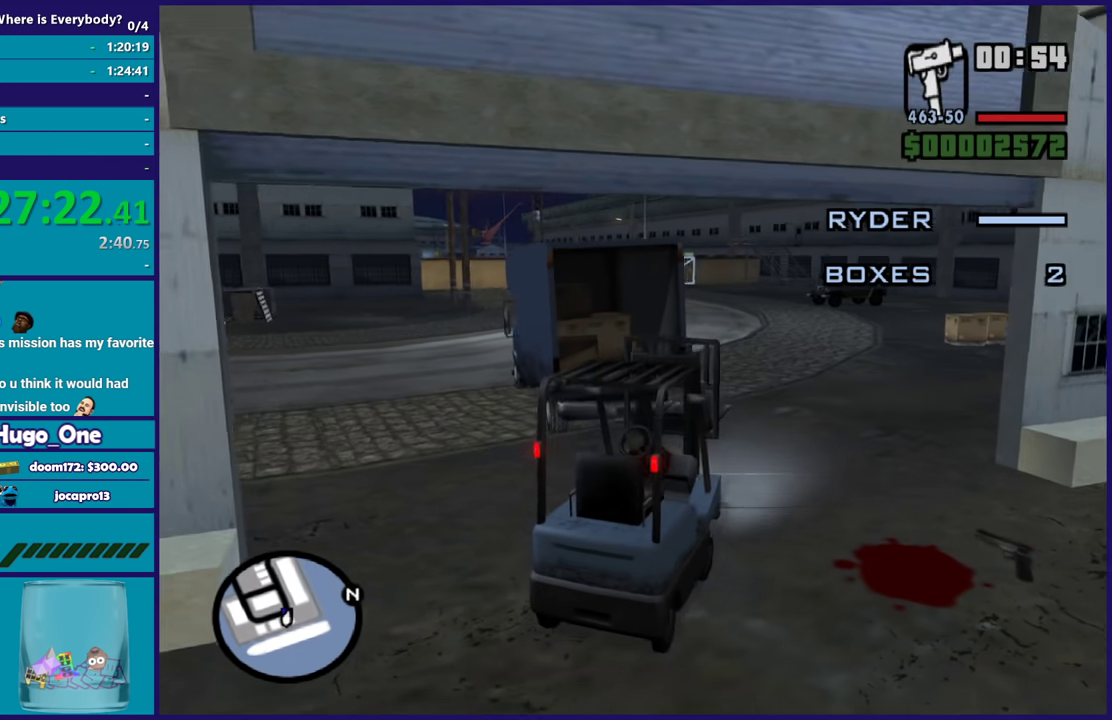
{"buttons": ["R2"], "left_stick": "left", "right_stick": "up-left", "events": [[167, "left_stick", "center"], [300, "left_stick", "left"], [334, "right_stick", "up"], [467, "right_stick", "up-left"]]}
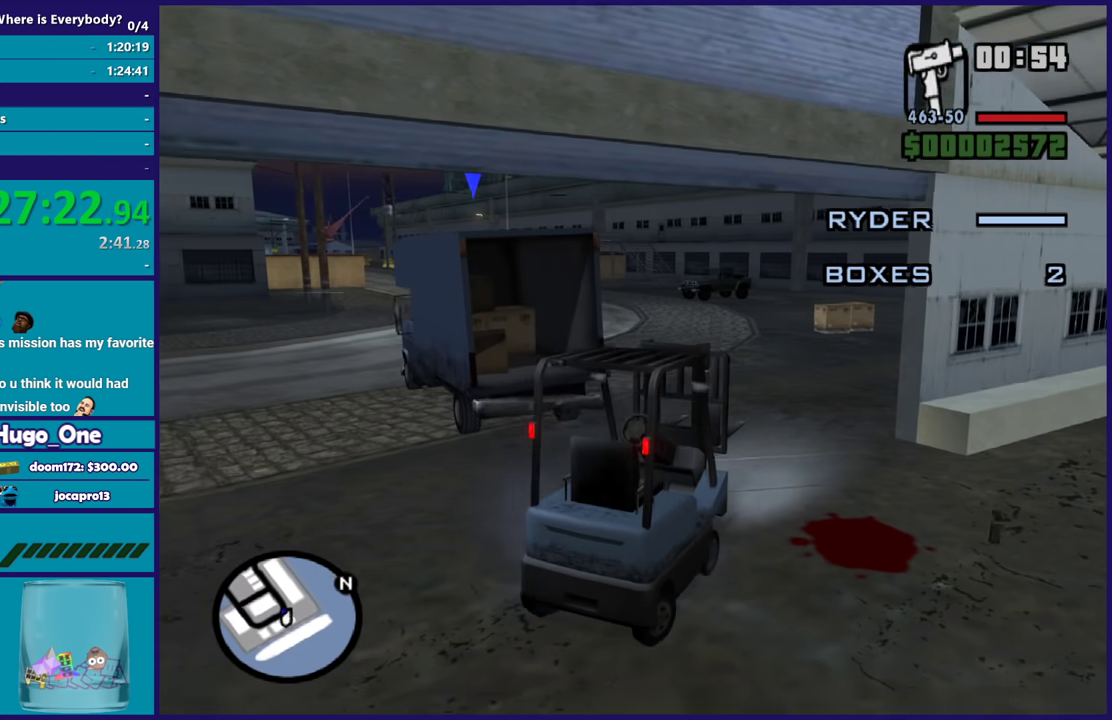
{"buttons": ["R2"], "left_stick": "center", "right_stick": "up", "events": [[101, "right_stick", "up-right"], [334, "left_stick", "center"], [367, "right_stick", "up"]]}
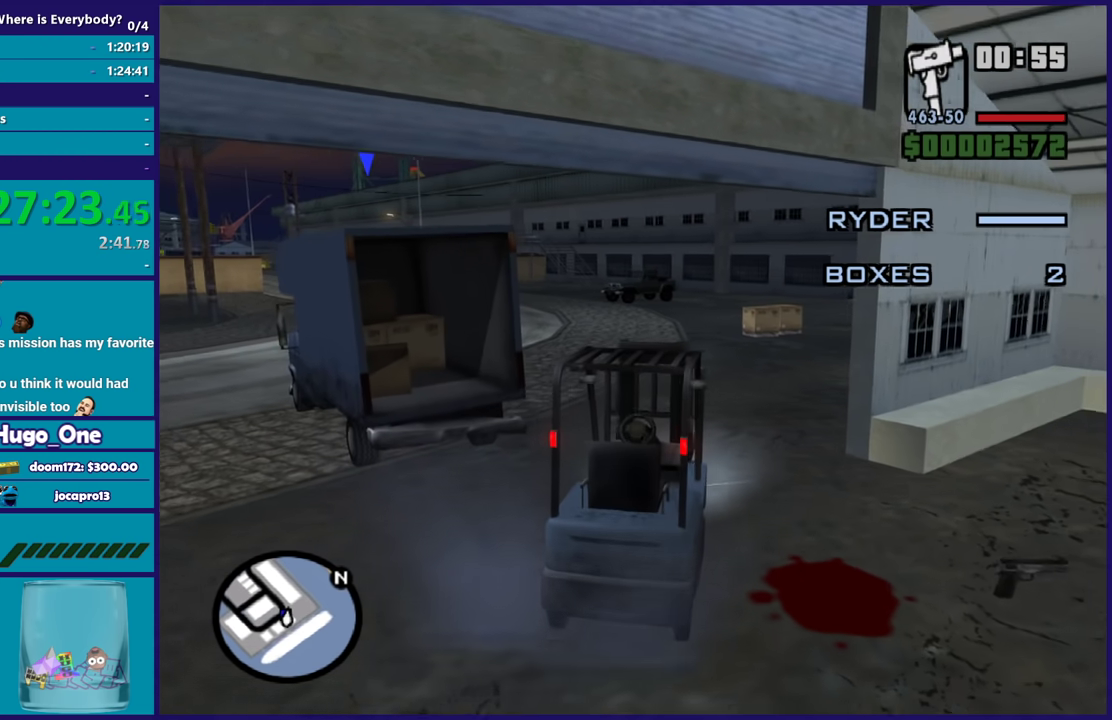
{"buttons": ["R2"], "left_stick": "right", "right_stick": "up", "events": [[33, "left_stick", "right"], [300, "left_stick", "center"], [367, "left_stick", "right"]]}
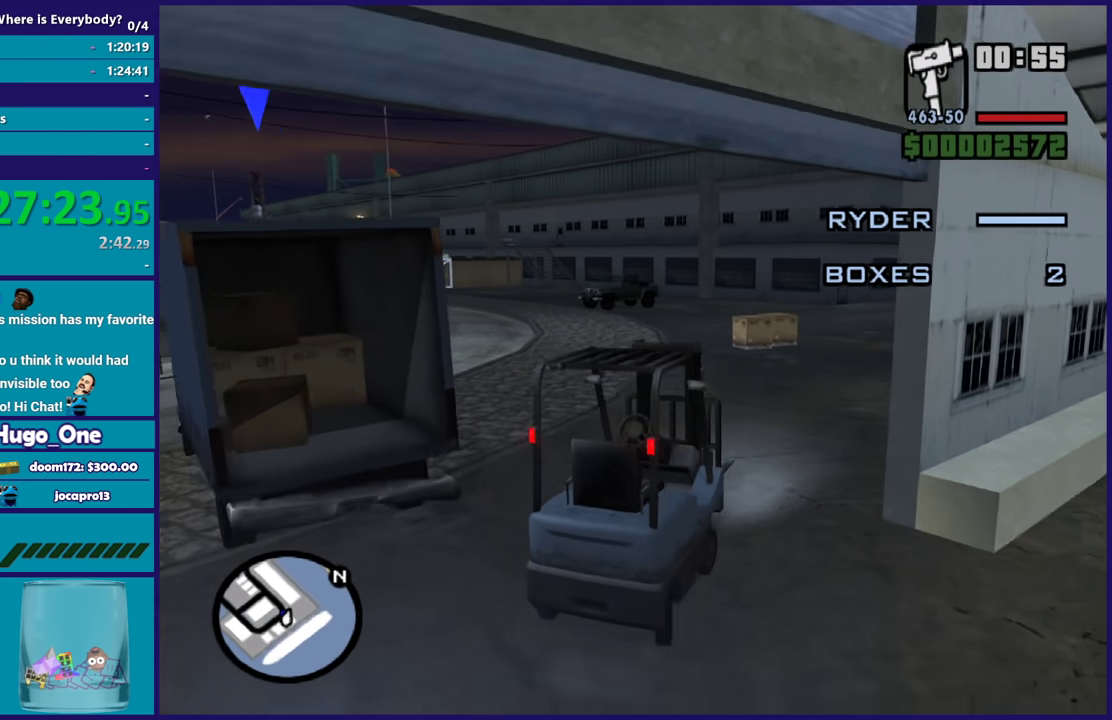
{"buttons": ["R2"], "left_stick": "right", "right_stick": "up", "events": [[34, "left_stick", "center"], [434, "left_stick", "right"]]}
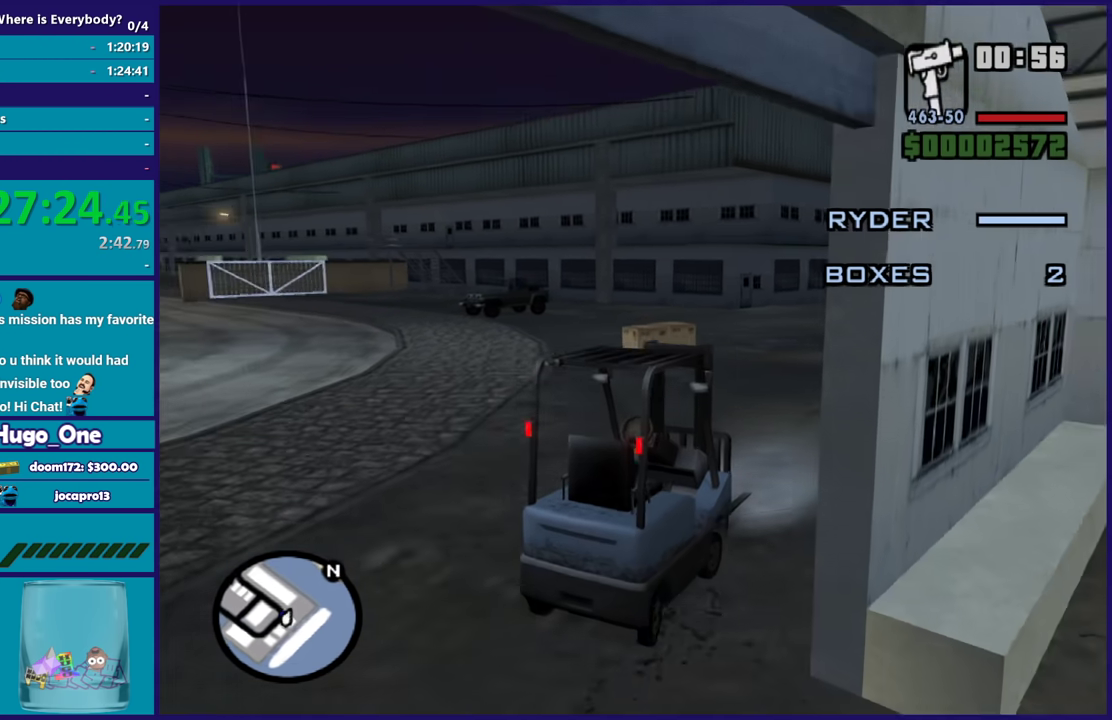
{"buttons": ["R2"], "left_stick": "center", "right_stick": "up", "events": [[67, "left_stick", "center"], [334, "left_stick", "left"], [500, "left_stick", "center"]]}
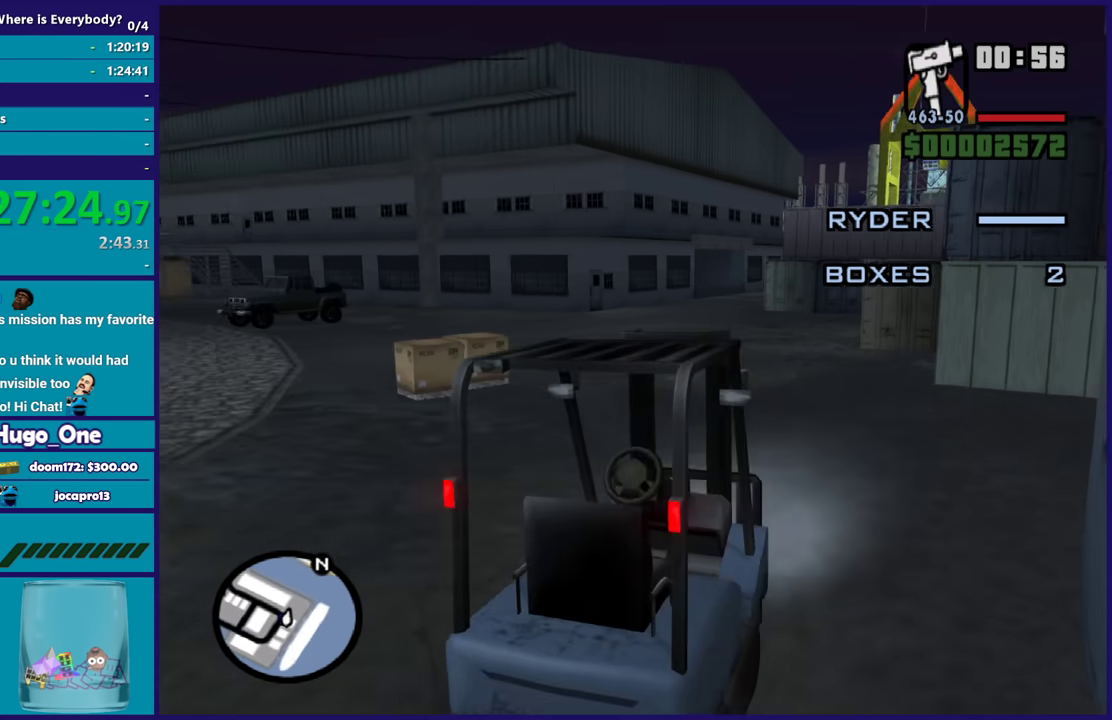
{"buttons": [], "left_stick": "left", "right_stick": "up", "events": [[201, "left_stick", "left"], [401, "R2", "up"]]}
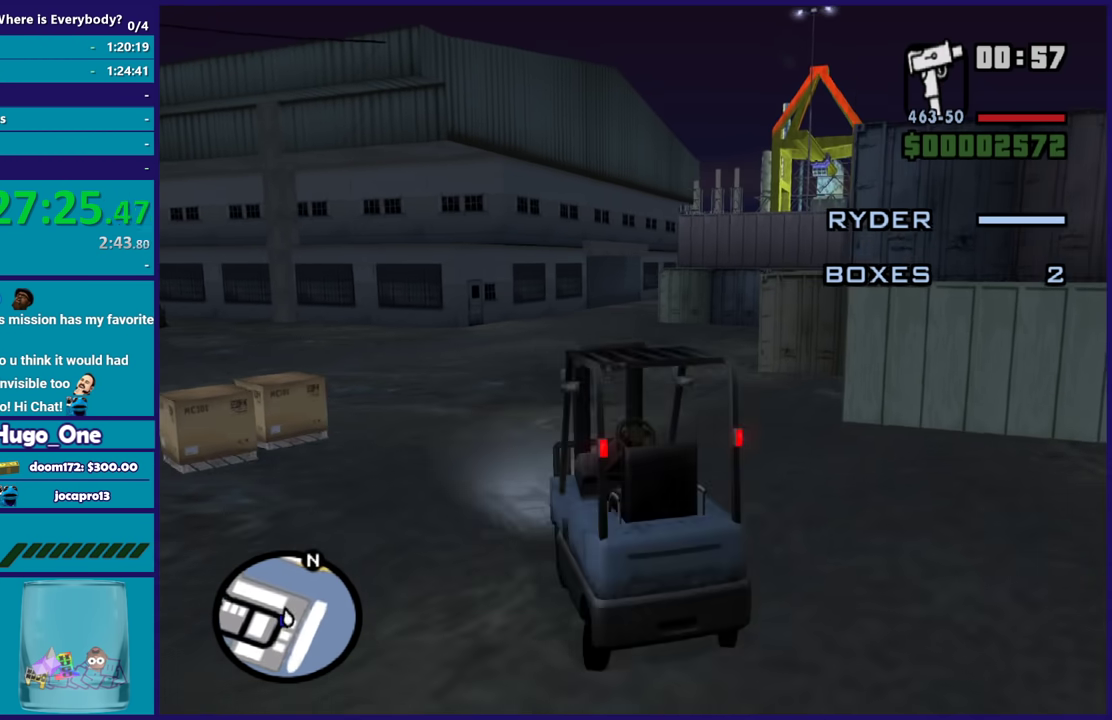
{"buttons": ["L2"], "left_stick": "center", "right_stick": "up", "events": [[100, "left_stick", "center"], [167, "L2", "down"], [200, "left_stick", "down-right"], [367, "left_stick", "center"]]}
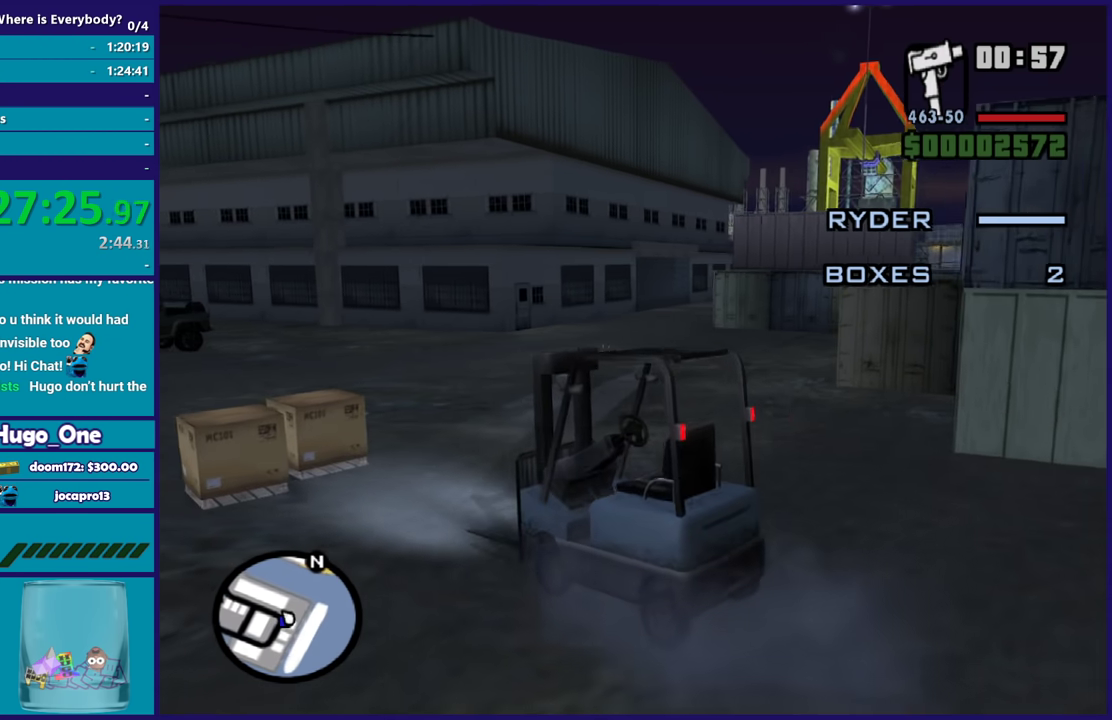
{"buttons": ["L2"], "left_stick": "right", "right_stick": "up", "events": [[67, "left_stick", "up-left"], [234, "left_stick", "right"], [401, "left_stick", "center"], [501, "left_stick", "right"]]}
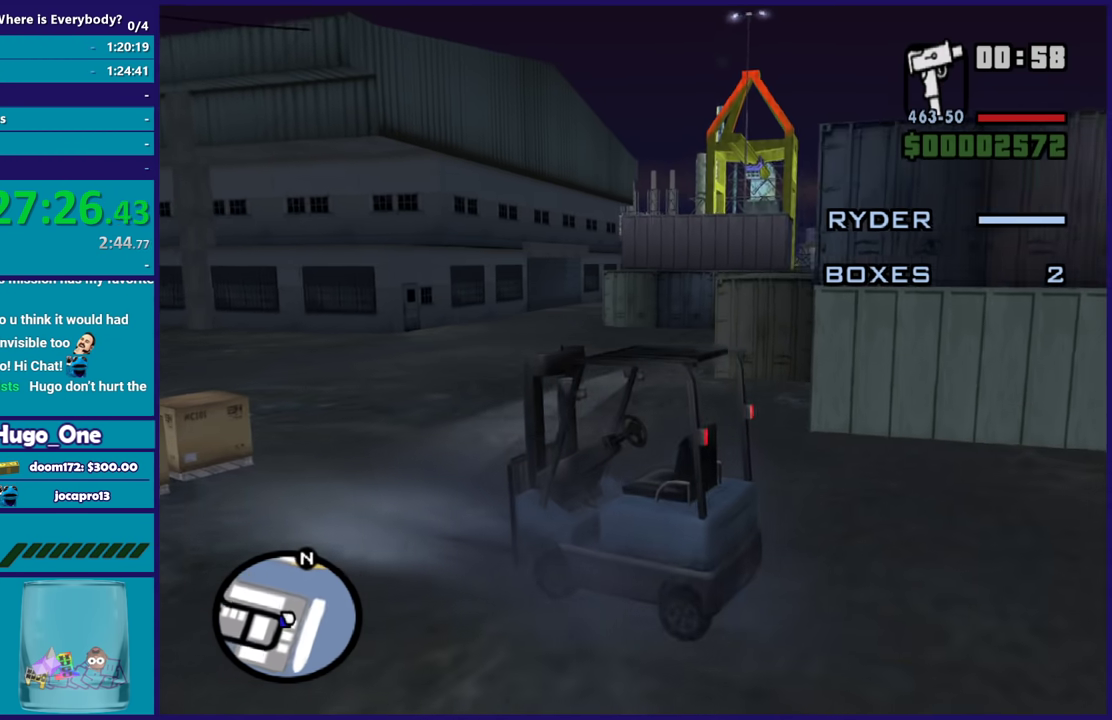
{"buttons": [], "left_stick": "left", "right_stick": "center", "events": [[167, "left_stick", "center"], [200, "L2", "up"], [233, "right_stick", "center"], [300, "R1", "down"], [367, "L1", "down"], [367, "R1", "up"], [434, "L1", "up"], [500, "left_stick", "left"]]}
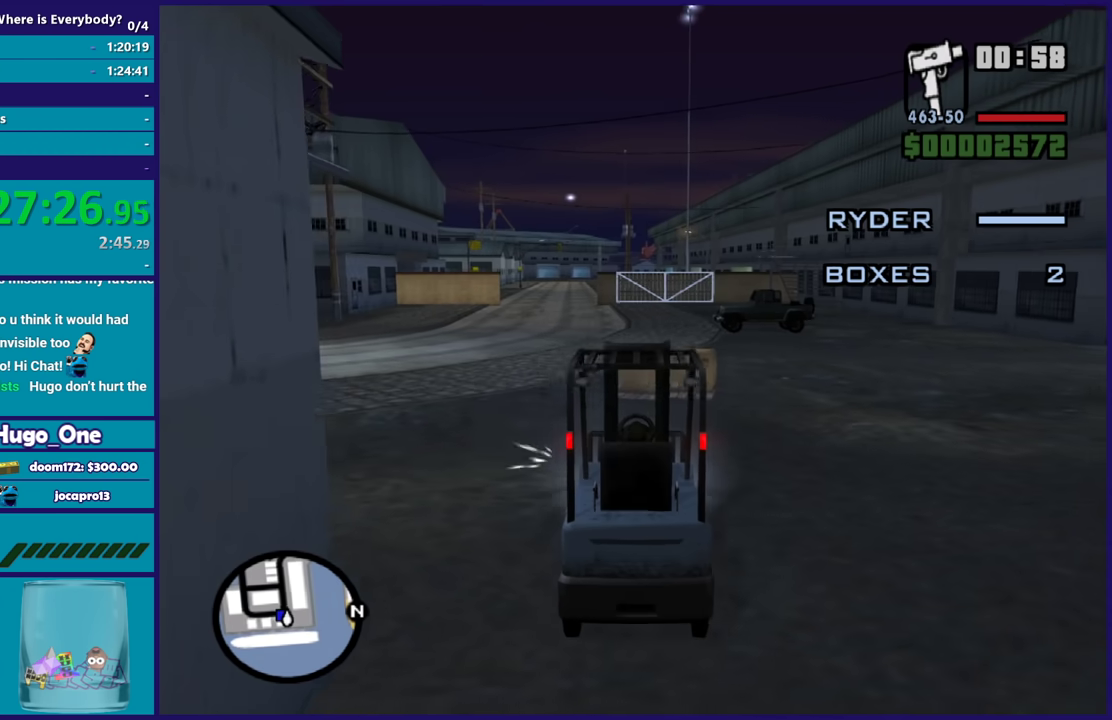
{"buttons": ["R2"], "left_stick": "left", "right_stick": "center", "events": [[34, "R2", "down"], [34, "right_stick", "up"], [334, "left_stick", "center"], [468, "left_stick", "left"], [501, "right_stick", "center"]]}
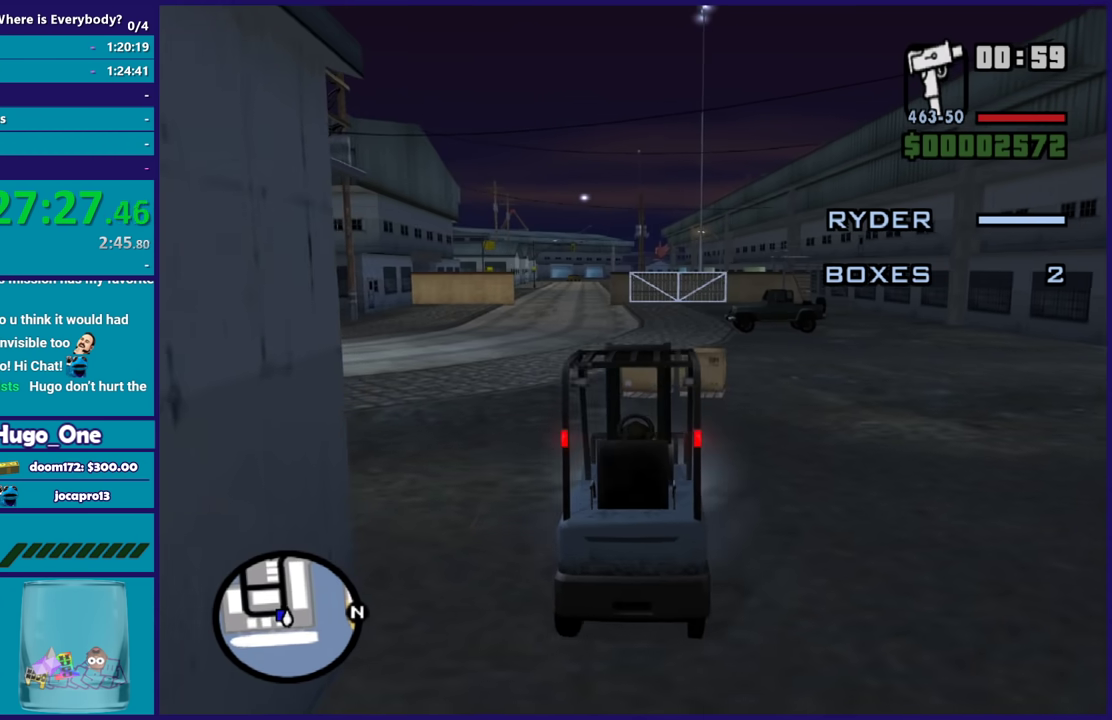
{"buttons": ["R2"], "left_stick": "right", "right_stick": "center", "events": [[133, "left_stick", "center"], [500, "left_stick", "right"]]}